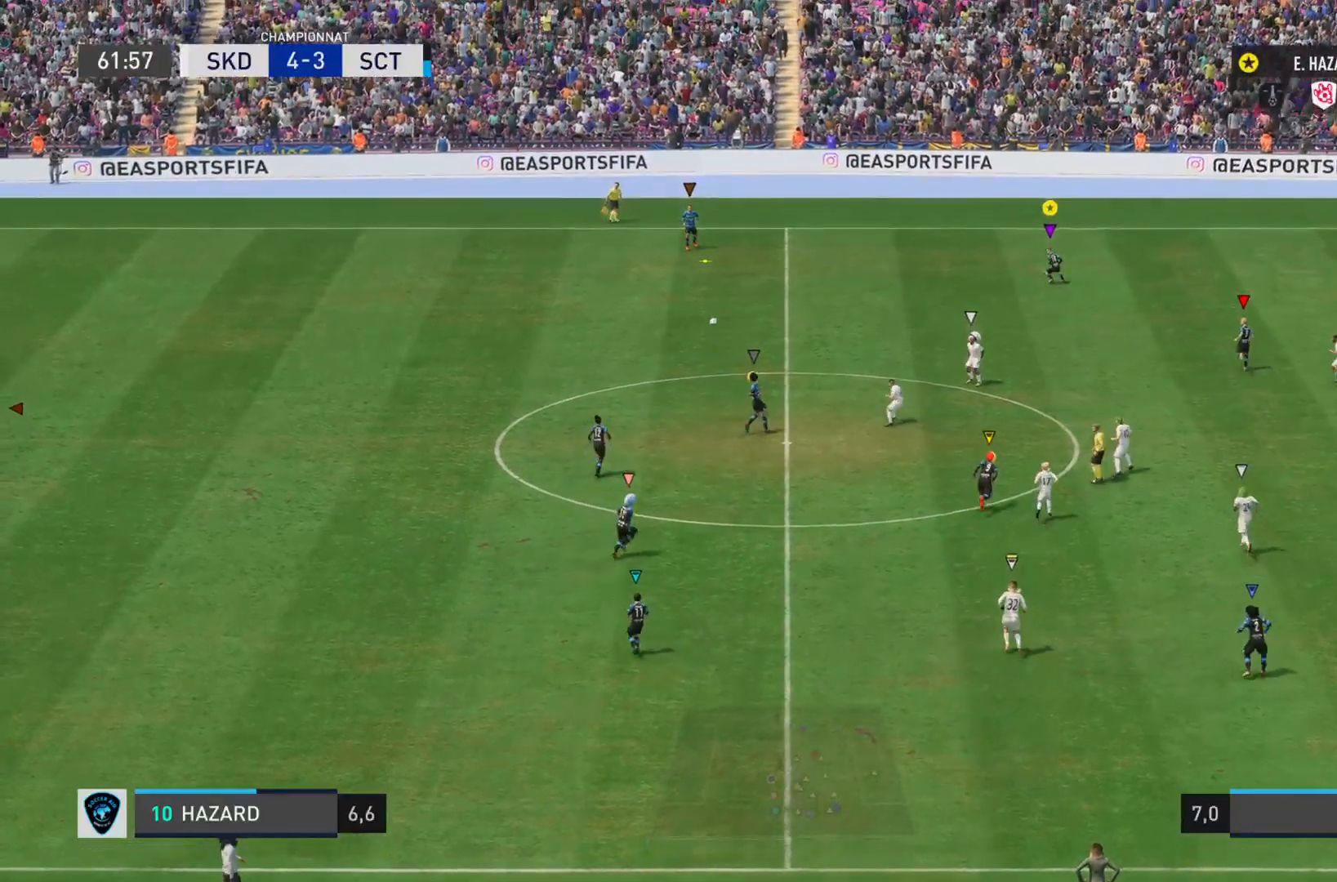
Gameplay with a controller (PlayStation layout); each line is a JSON object with the inputs held at the frame after it. "events" lists button and stick changes between this image and that frame as [ms after this image, input, new state], when the widget could be followed in between. Not read: L3 R3.
{"buttons": ["L2"], "left_stick": "left", "right_stick": "center", "events": [[217, "left_stick", "left"], [251, "L2", "down"]]}
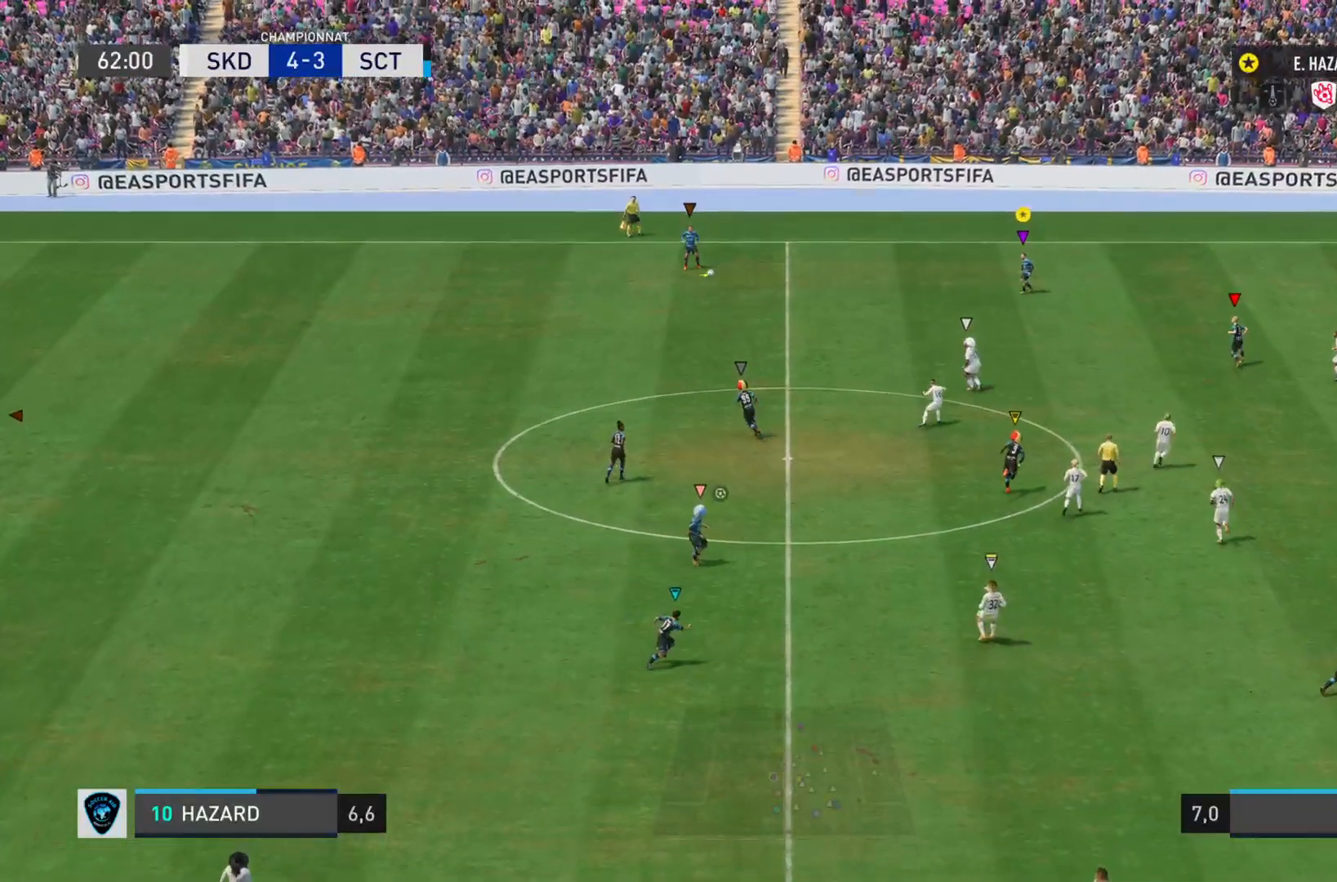
{"buttons": ["L2"], "left_stick": "up-right", "right_stick": "center", "events": [[50, "left_stick", "up-left"], [183, "left_stick", "up"], [317, "left_stick", "up-right"]]}
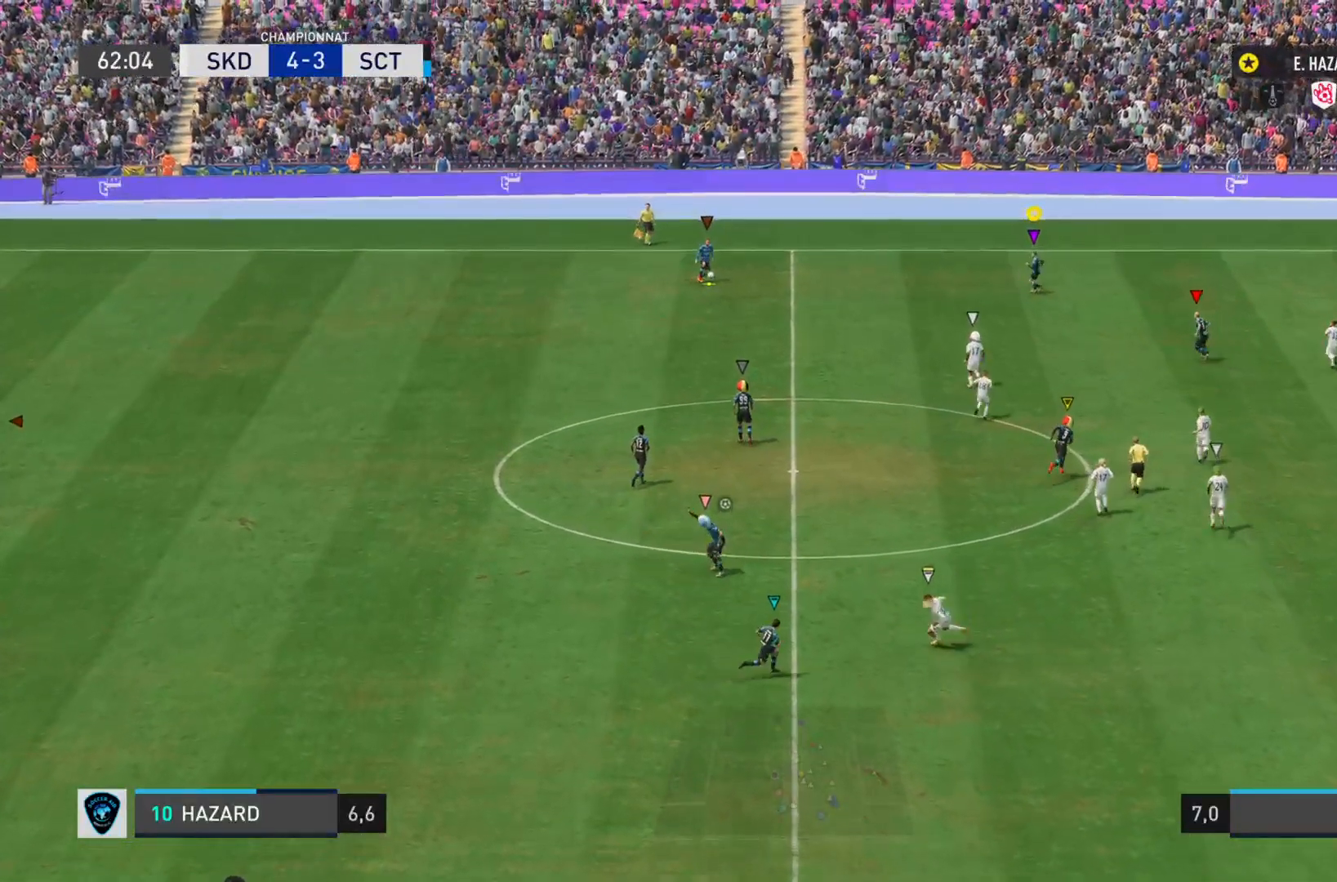
{"buttons": ["R2"], "left_stick": "right", "right_stick": "center", "events": [[150, "left_stick", "right"], [367, "L2", "up"], [367, "R2", "down"]]}
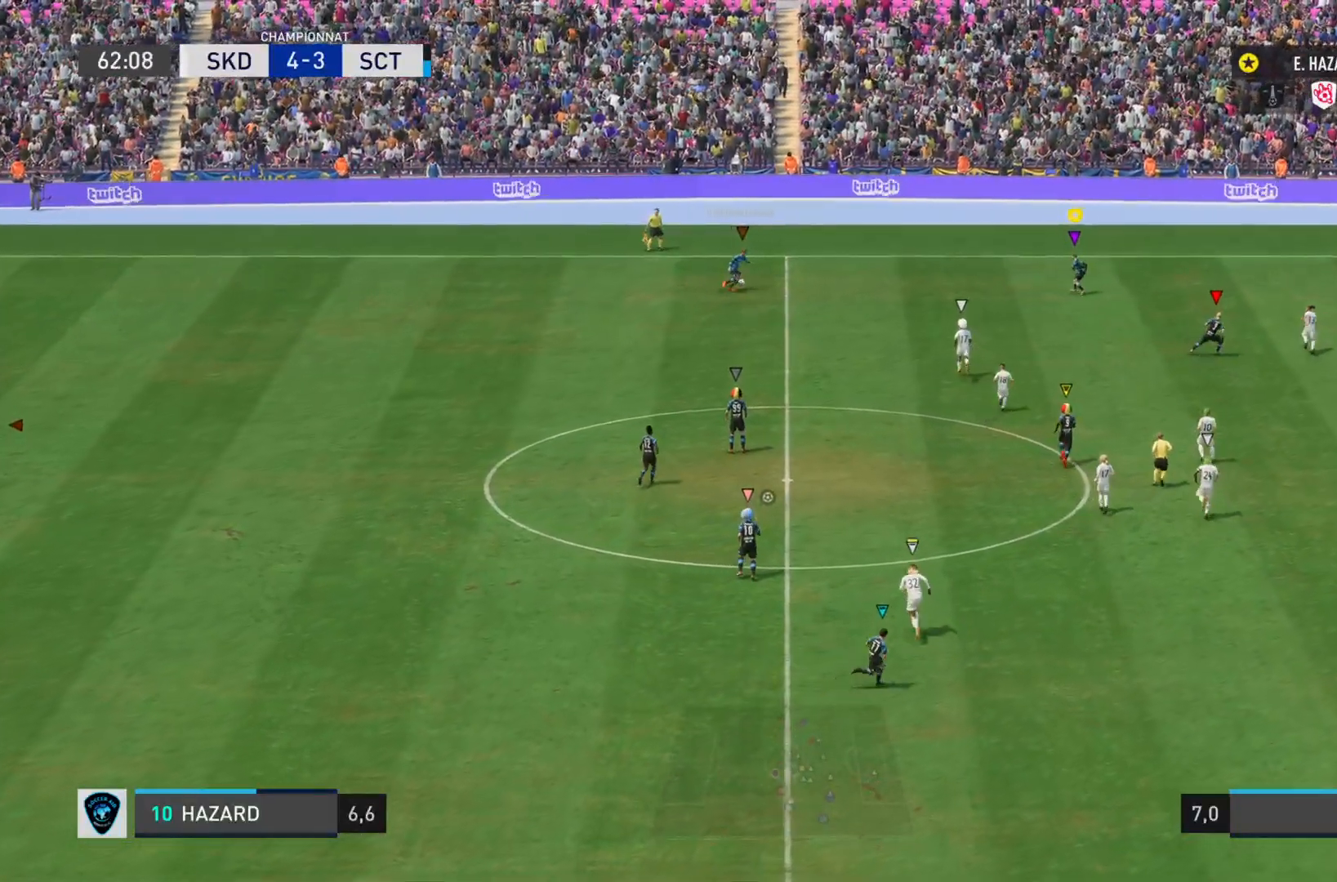
{"buttons": ["R2"], "left_stick": "right", "right_stick": "center", "events": []}
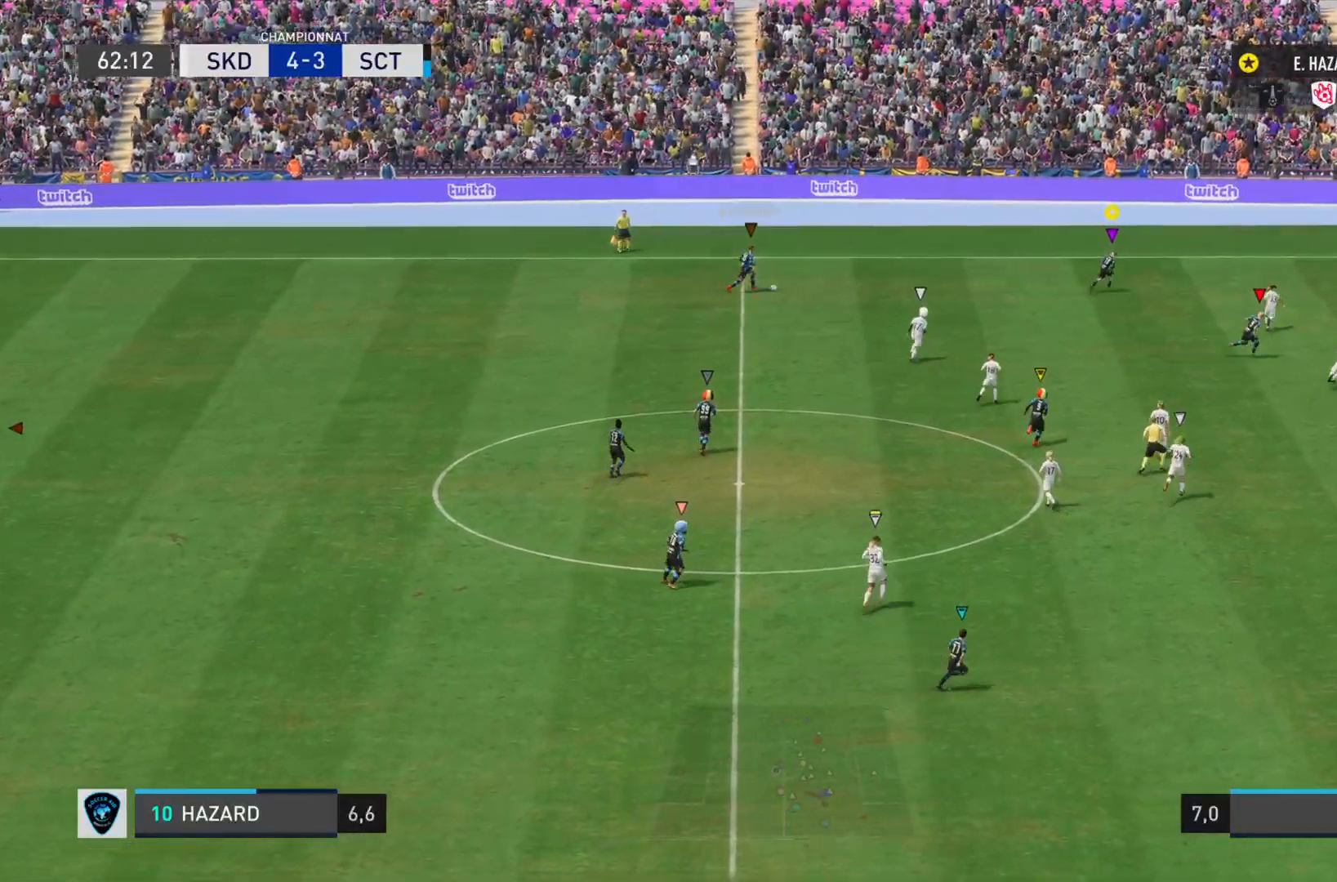
{"buttons": ["R2"], "left_stick": "right", "right_stick": "center", "events": []}
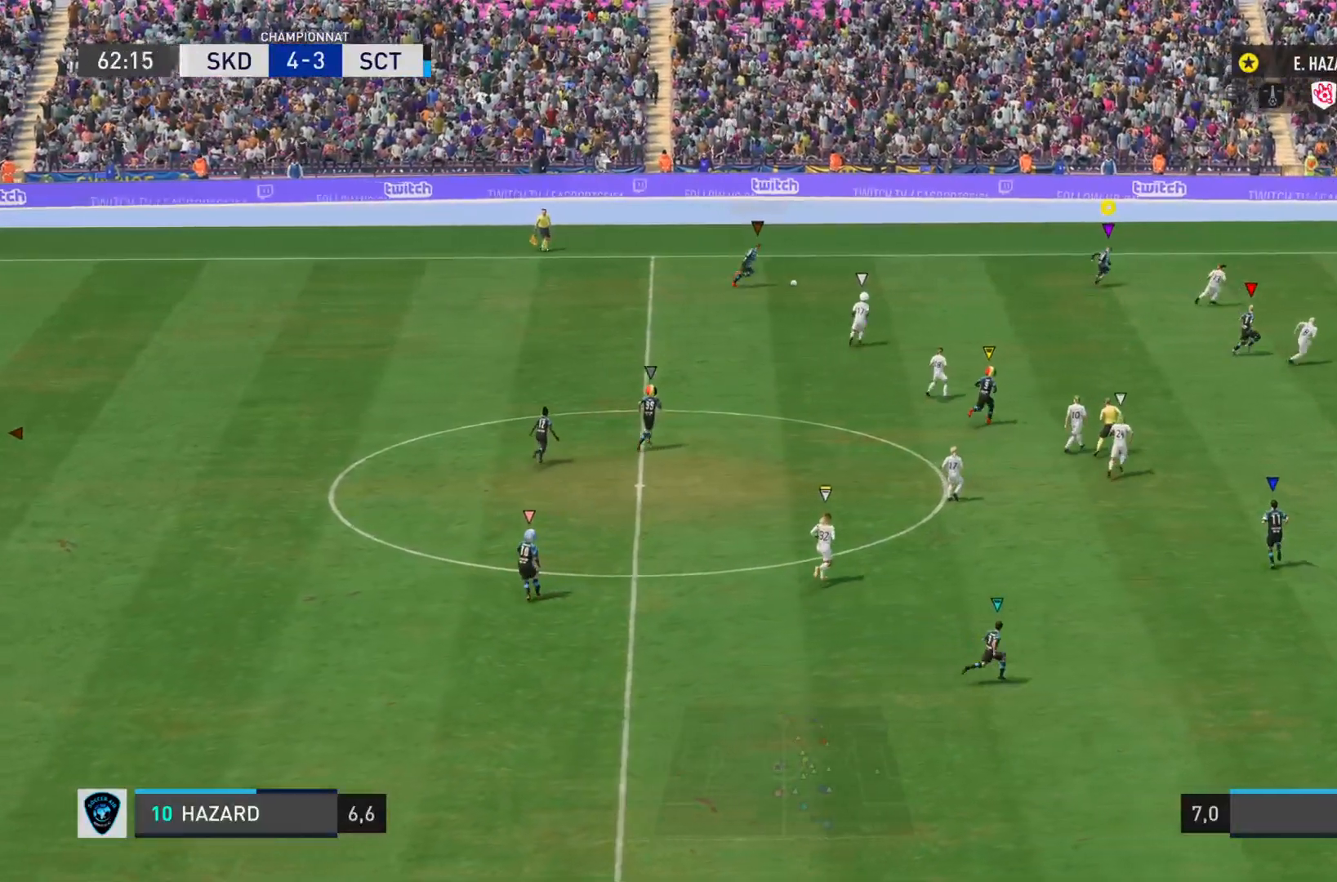
{"buttons": [], "left_stick": "right", "right_stick": "center", "events": [[334, "R2", "up"]]}
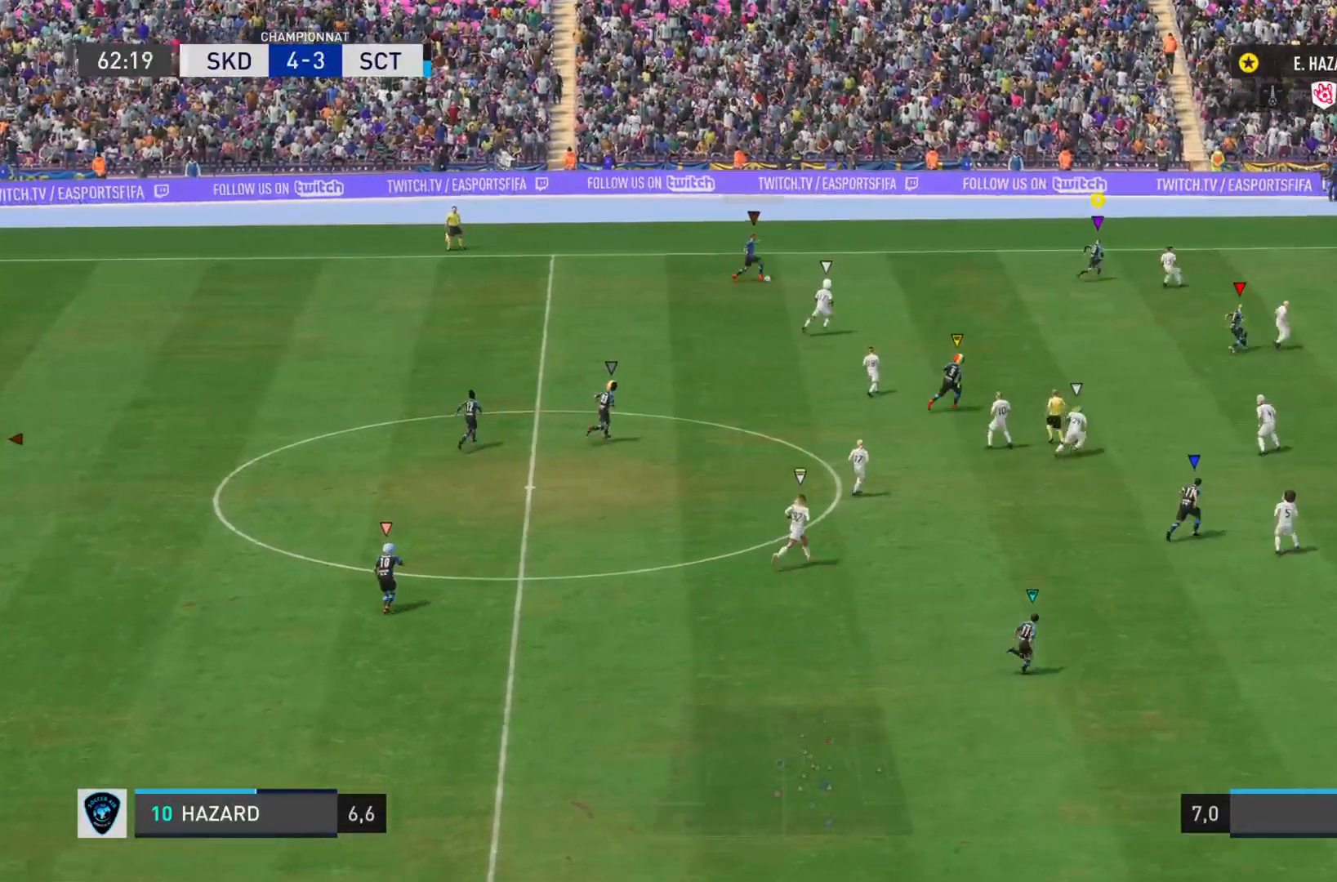
{"buttons": ["R2"], "left_stick": "right", "right_stick": "center", "events": [[150, "R2", "down"]]}
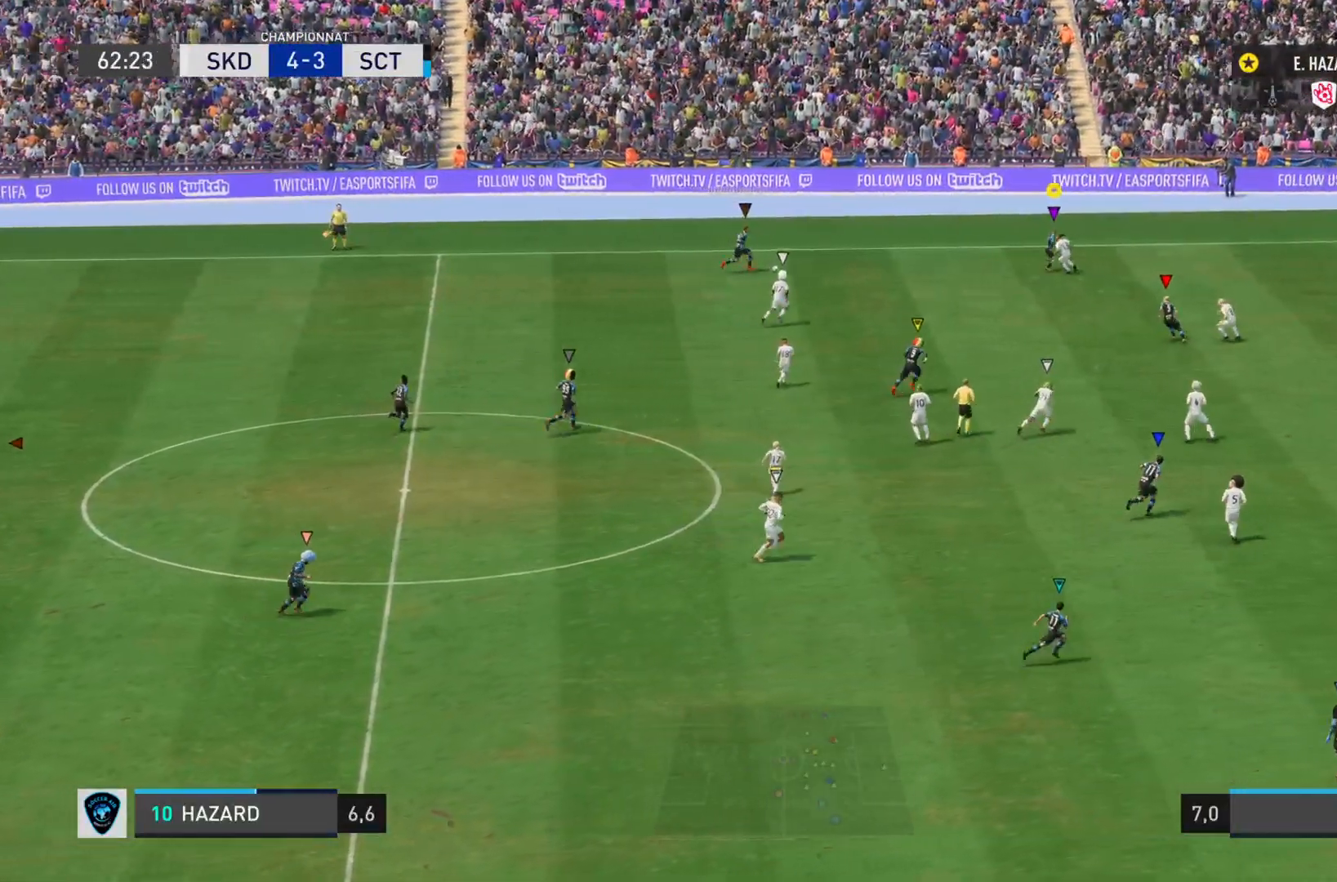
{"buttons": ["L2"], "left_stick": "down-right", "right_stick": "center", "events": [[167, "left_stick", "down-right"], [284, "R2", "up"], [367, "L2", "down"]]}
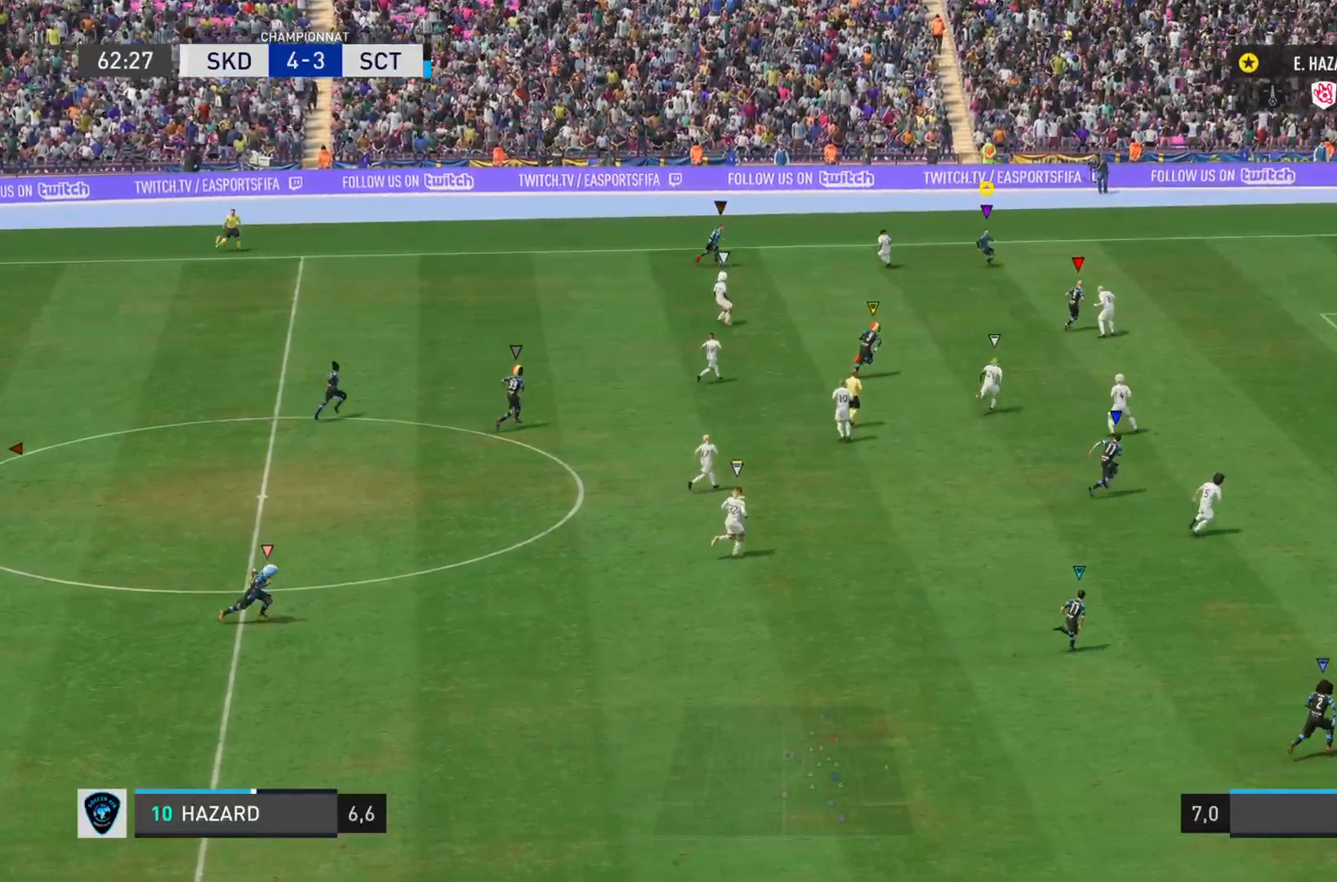
{"buttons": ["R2"], "left_stick": "down-right", "right_stick": "center"}
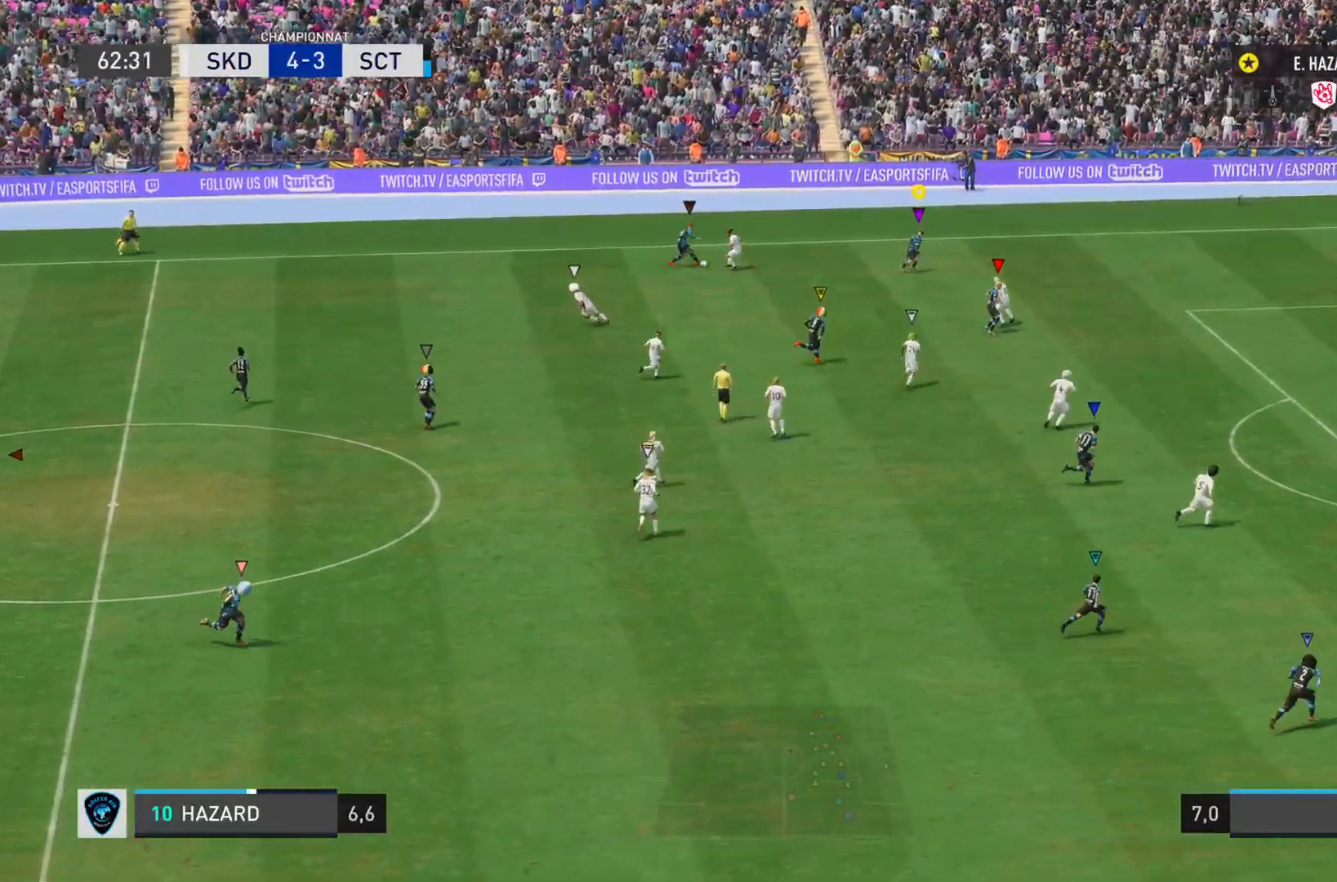
{"buttons": ["L2"], "left_stick": "down", "right_stick": "center", "events": [[300, "R2", "up"], [334, "L2", "down"], [384, "left_stick", "down"]]}
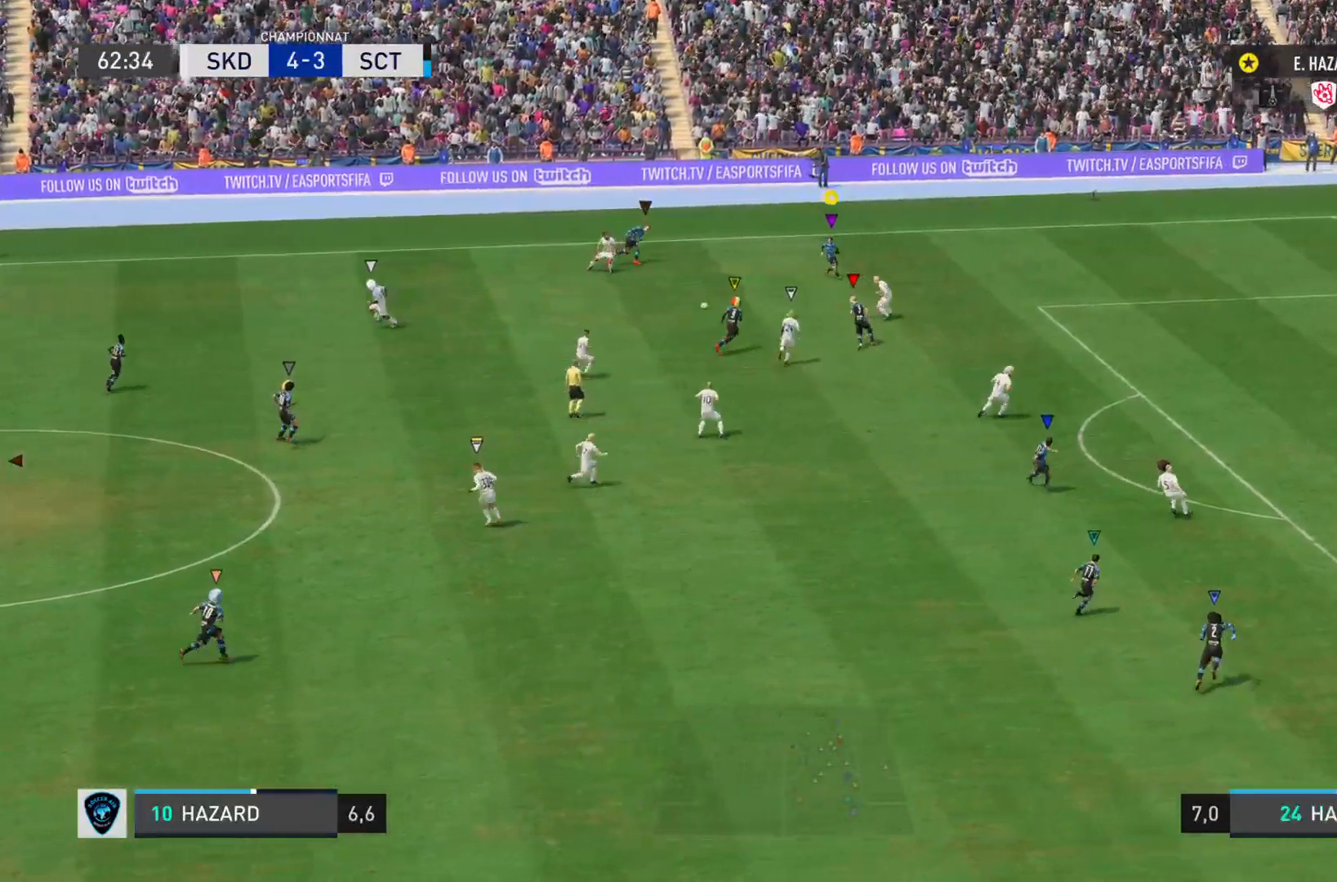
{"buttons": ["L2"], "left_stick": "up-right", "right_stick": "center", "events": [[217, "left_stick", "down-left"], [383, "left_stick", "up"], [483, "left_stick", "up-right"]]}
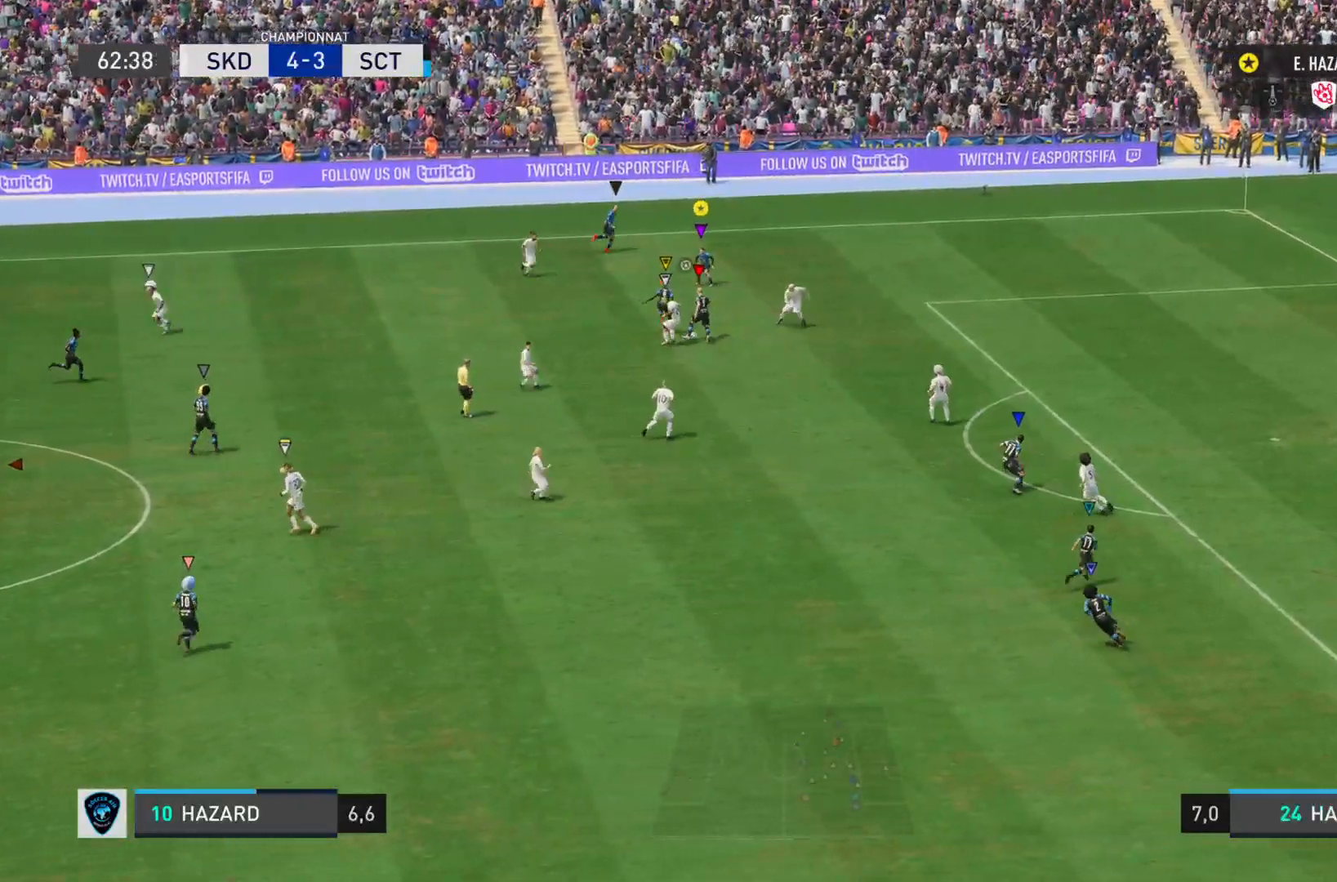
{"buttons": ["L2"], "left_stick": "right", "right_stick": "center", "events": [[484, "left_stick", "right"]]}
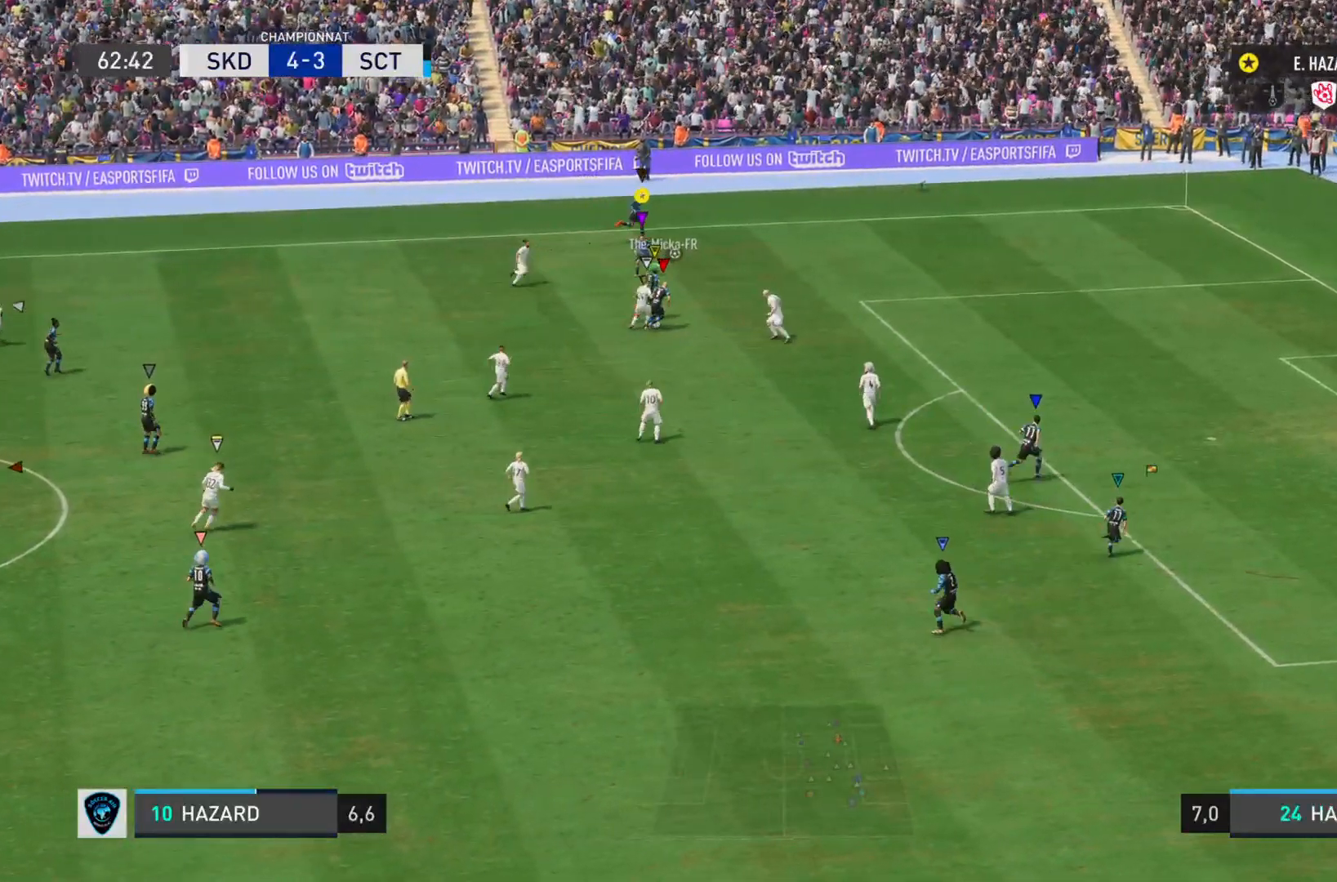
{"buttons": ["R2"], "left_stick": "right", "right_stick": "center", "events": [[183, "R2", "down"], [317, "L2", "up"]]}
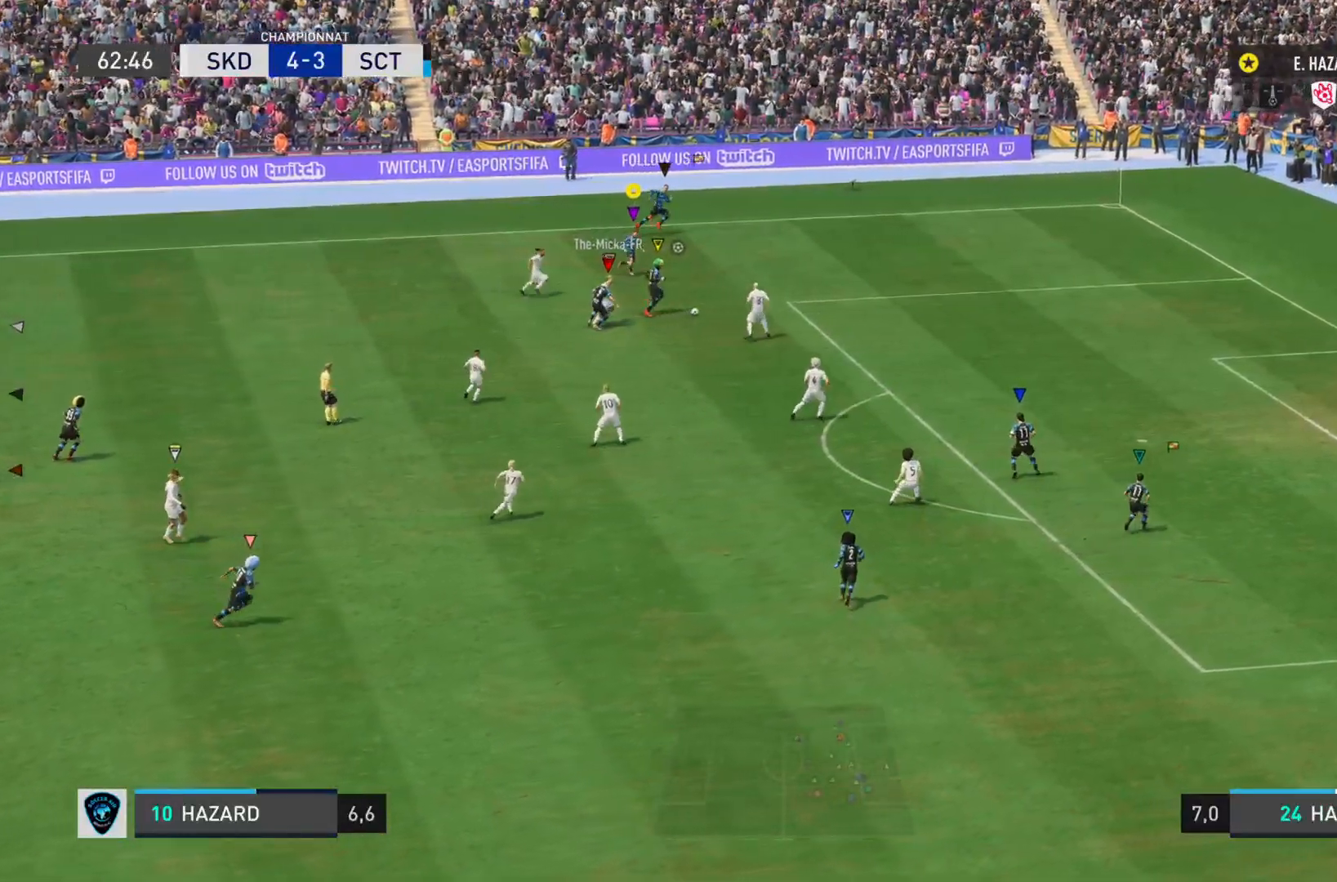
{"buttons": ["R2"], "left_stick": "down-right", "right_stick": "center", "events": [[334, "left_stick", "down-right"]]}
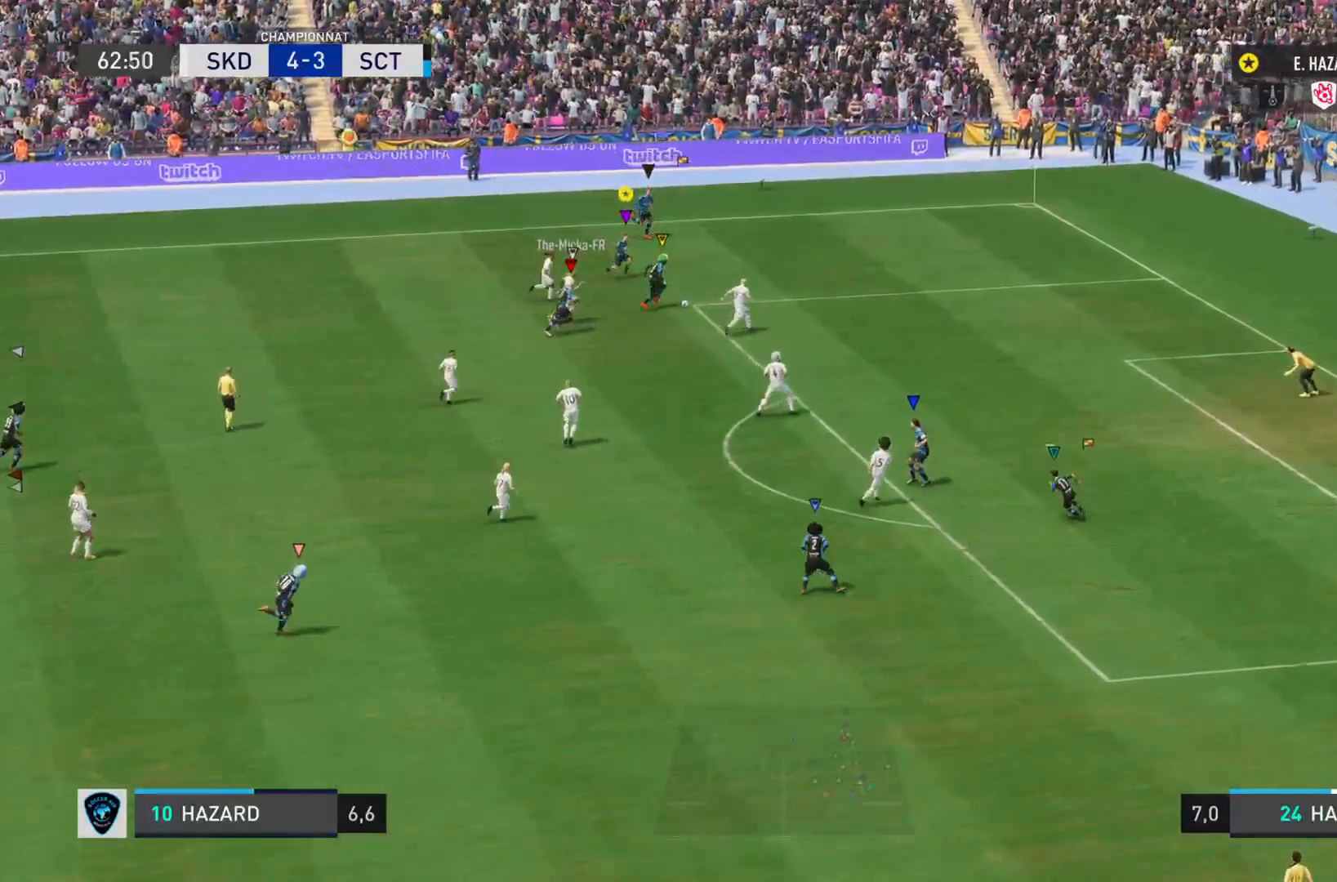
{"buttons": ["R2"], "left_stick": "down-right", "right_stick": "center", "events": []}
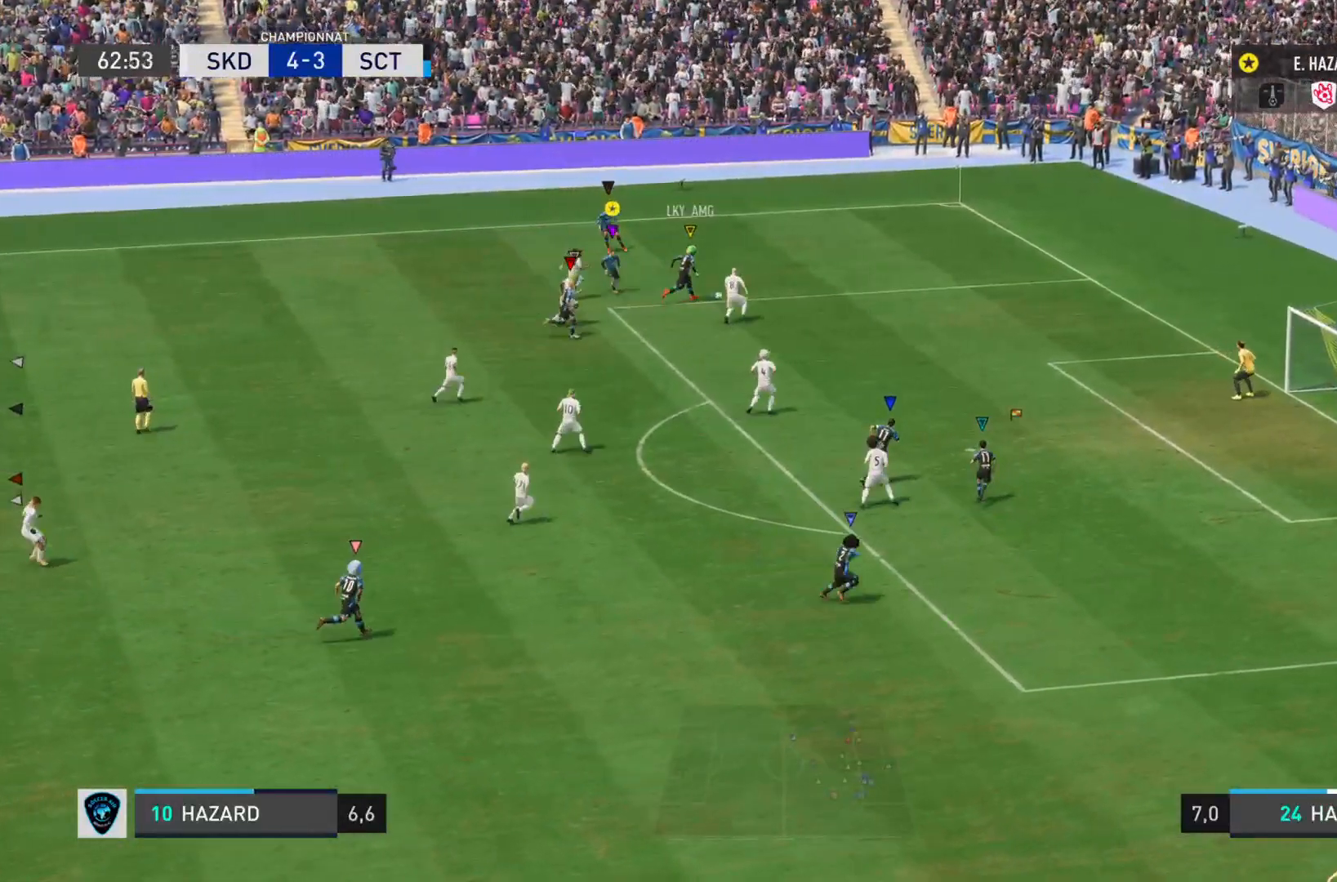
{"buttons": ["R2"], "left_stick": "down-right", "right_stick": "center", "events": []}
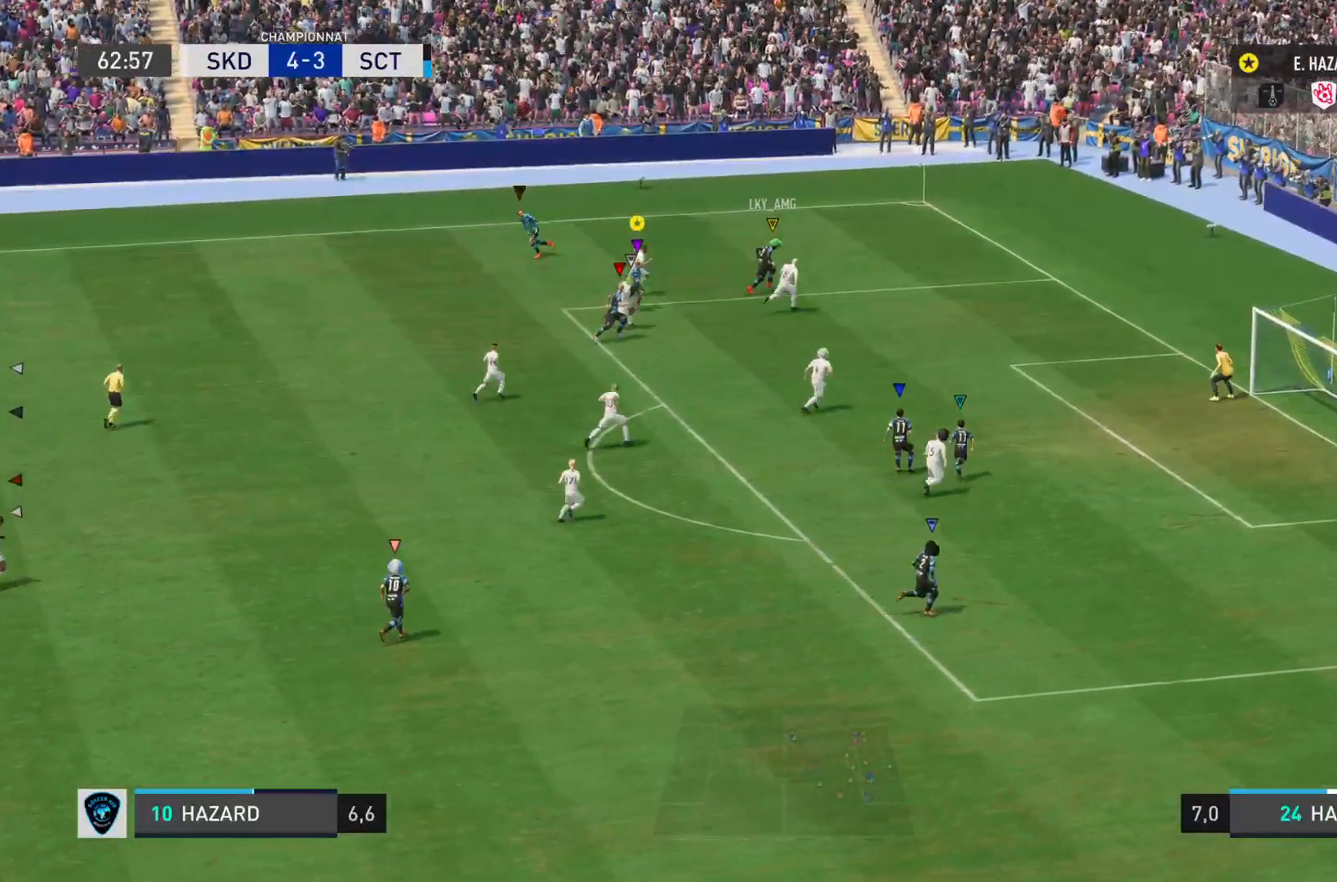
{"buttons": ["L2"], "left_stick": "down", "right_stick": "center"}
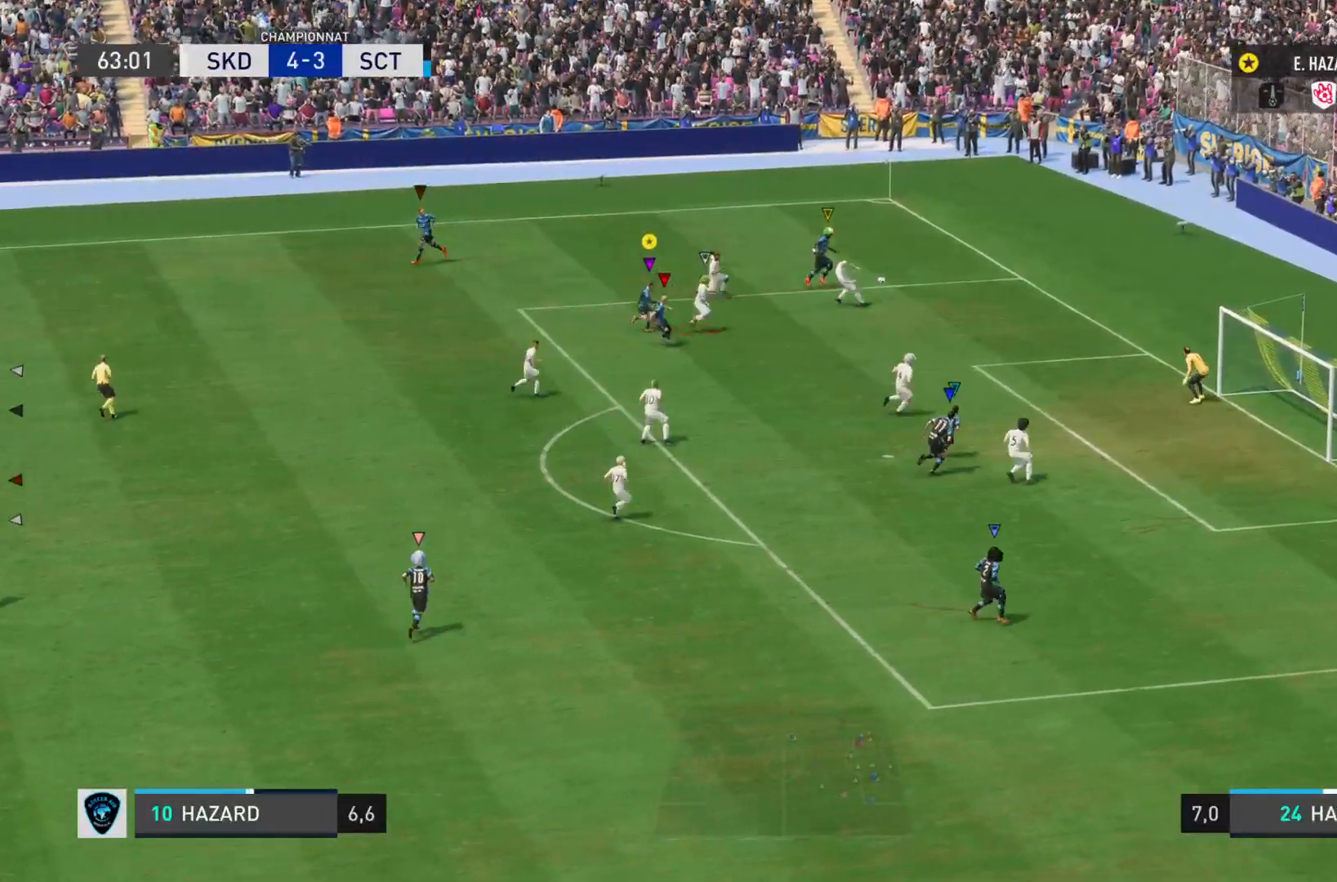
{"buttons": ["L2"], "left_stick": "down", "right_stick": "center", "events": []}